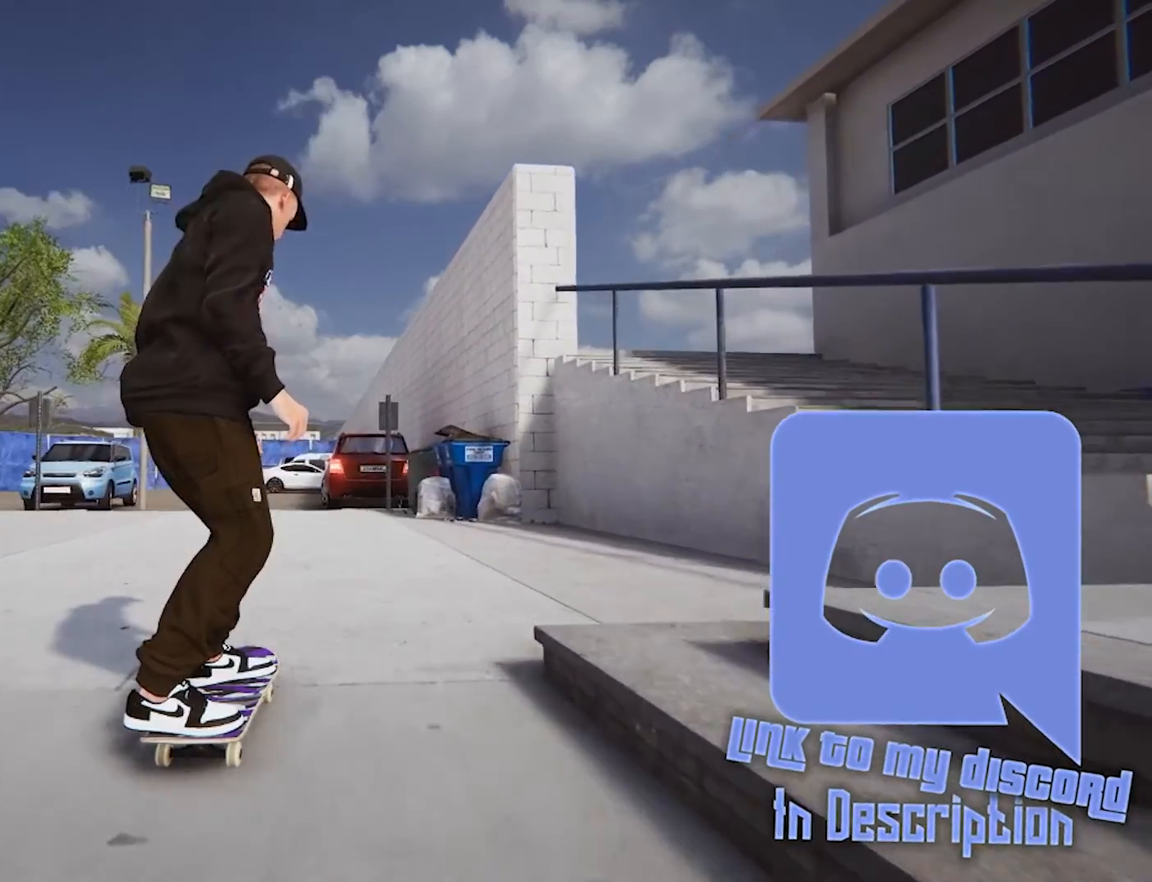
Gameplay with a controller (Xbox layout); each line is a JSON object with the inputs held at the frame after it. "events" lists button and stick changes between this image and that frame as [ms after this image, input, new state], when the widget could be followed in between. Not read: L3 R3.
{"buttons": ["L2"], "left_stick": "center", "right_stick": "center", "events": [[100, "L2", "down"]]}
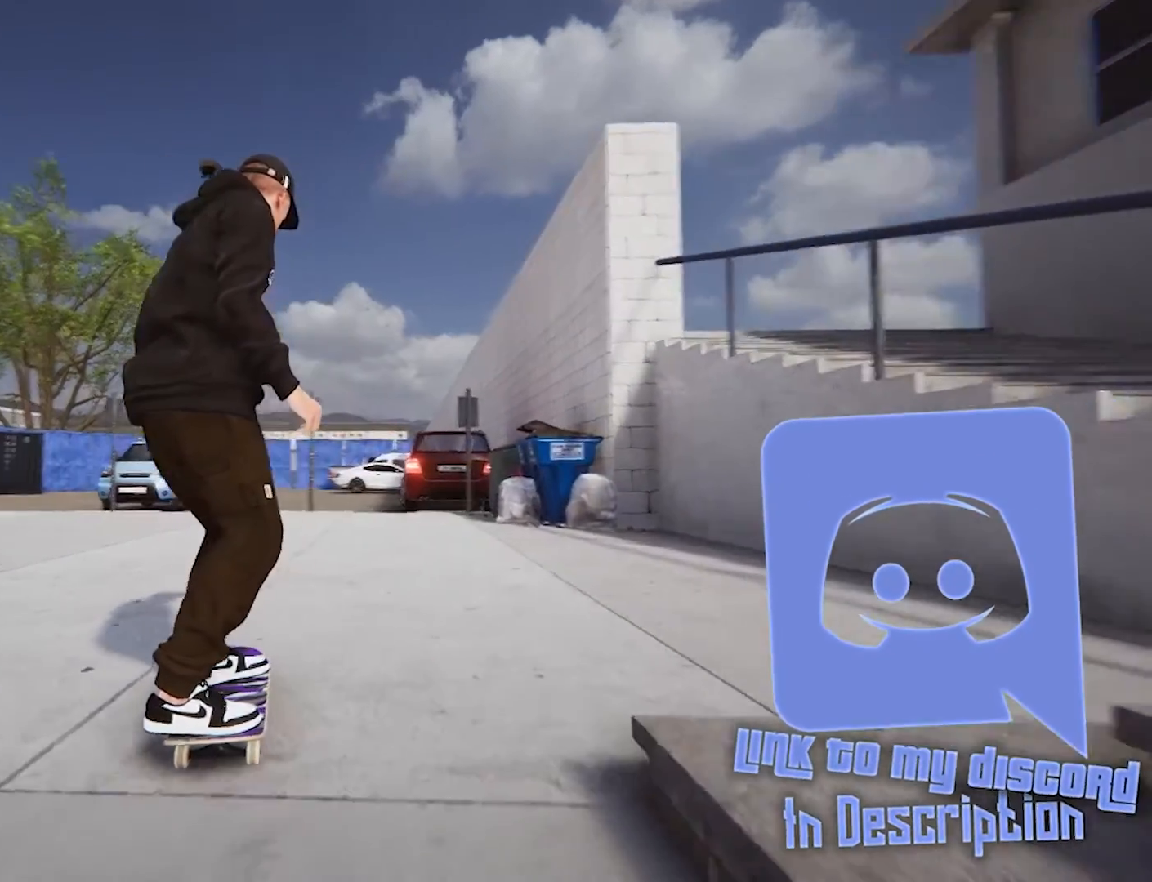
{"buttons": ["A"], "left_stick": "center", "right_stick": "center", "events": [[167, "L2", "up"], [400, "A", "down"]]}
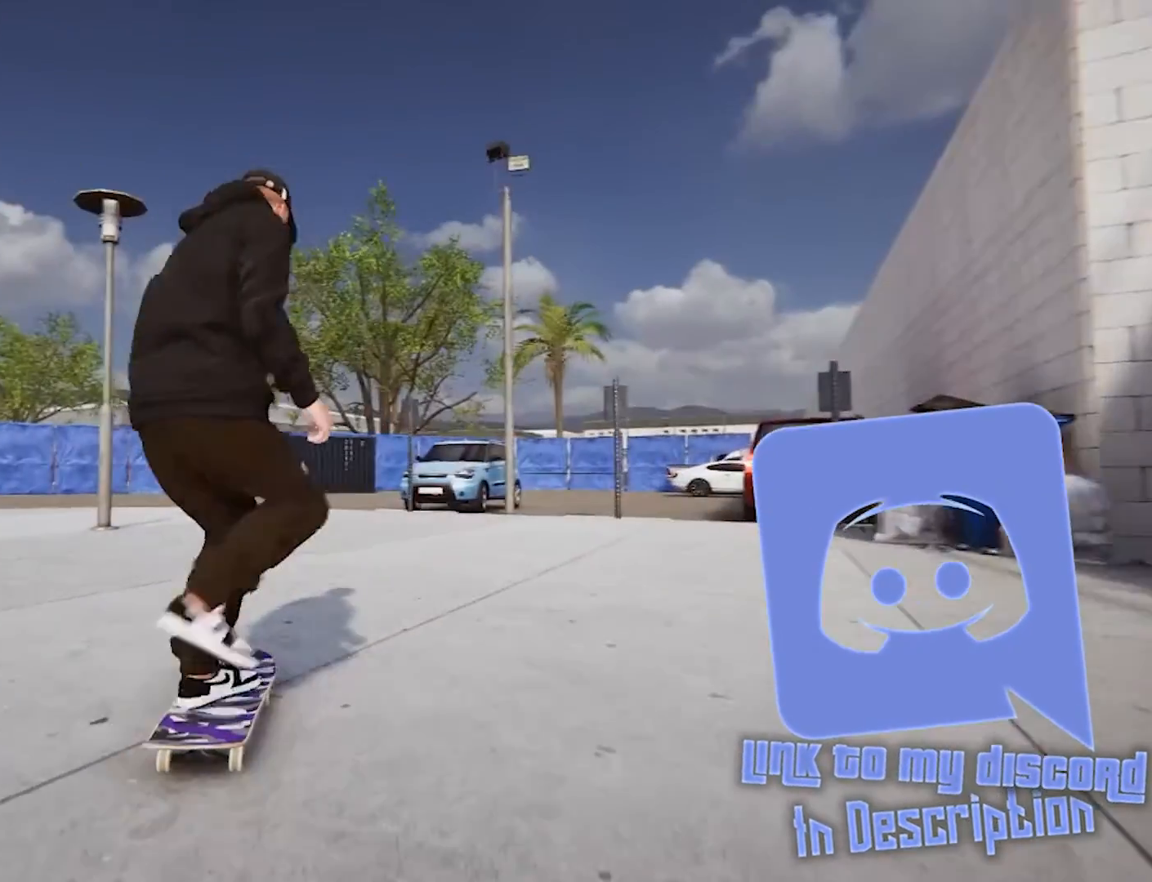
{"buttons": ["A", "L2"], "left_stick": "center", "right_stick": "center", "events": [[433, "L2", "down"]]}
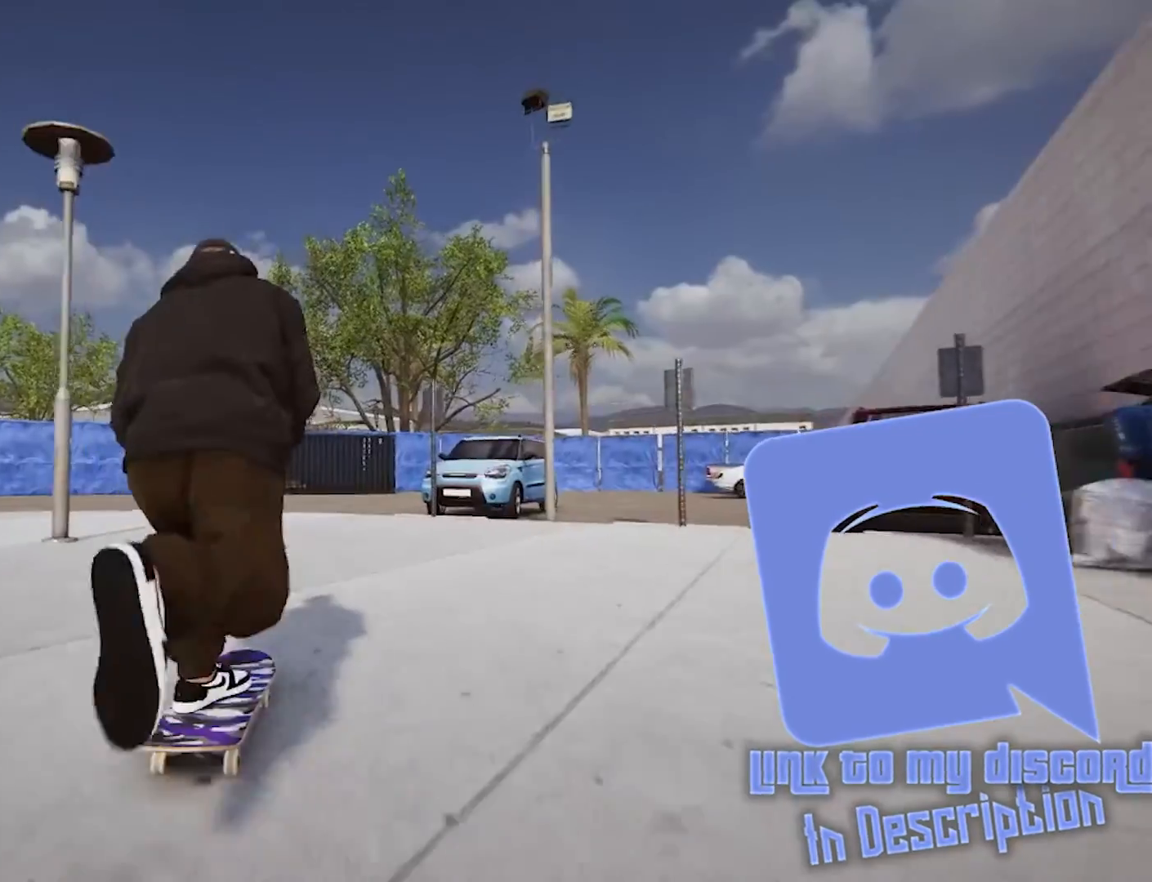
{"buttons": ["A"], "left_stick": "center", "right_stick": "center", "events": [[167, "L2", "up"]]}
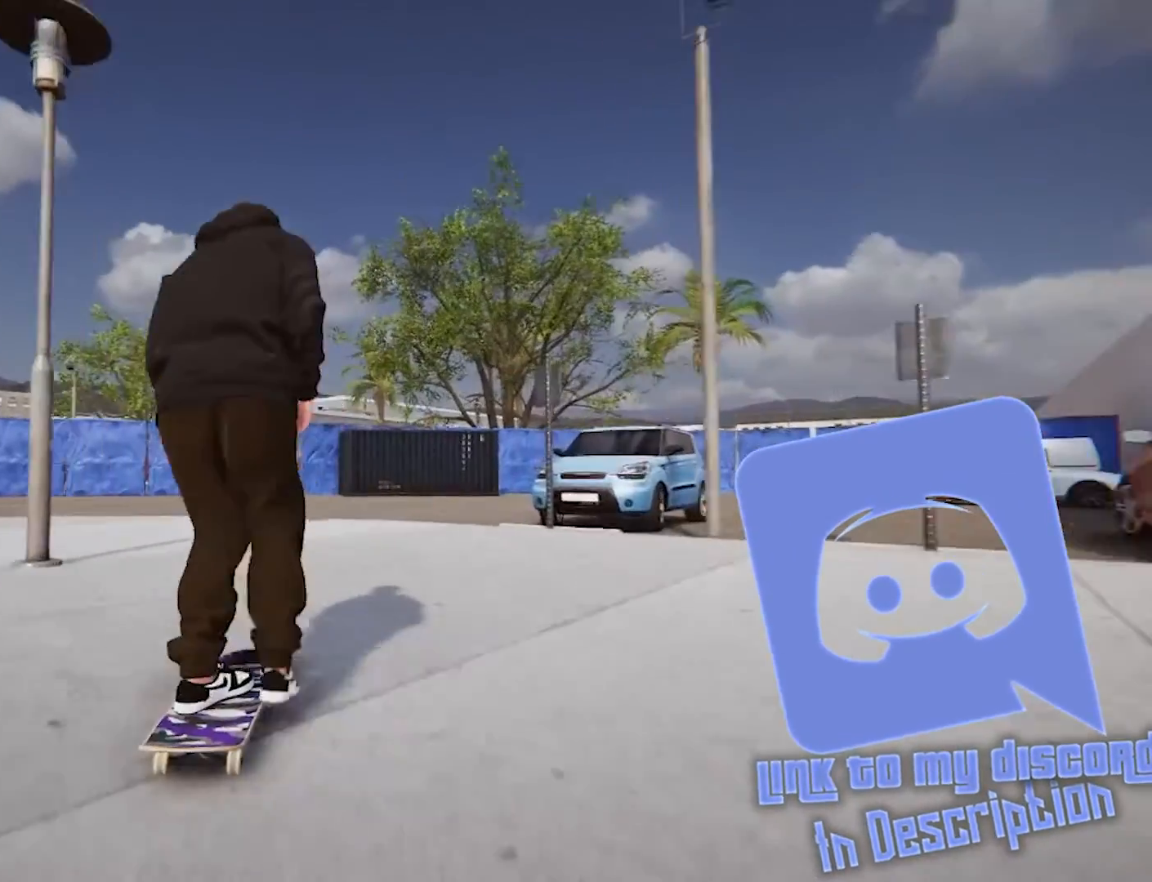
{"buttons": [], "left_stick": "center", "right_stick": "center", "events": [[67, "A", "up"]]}
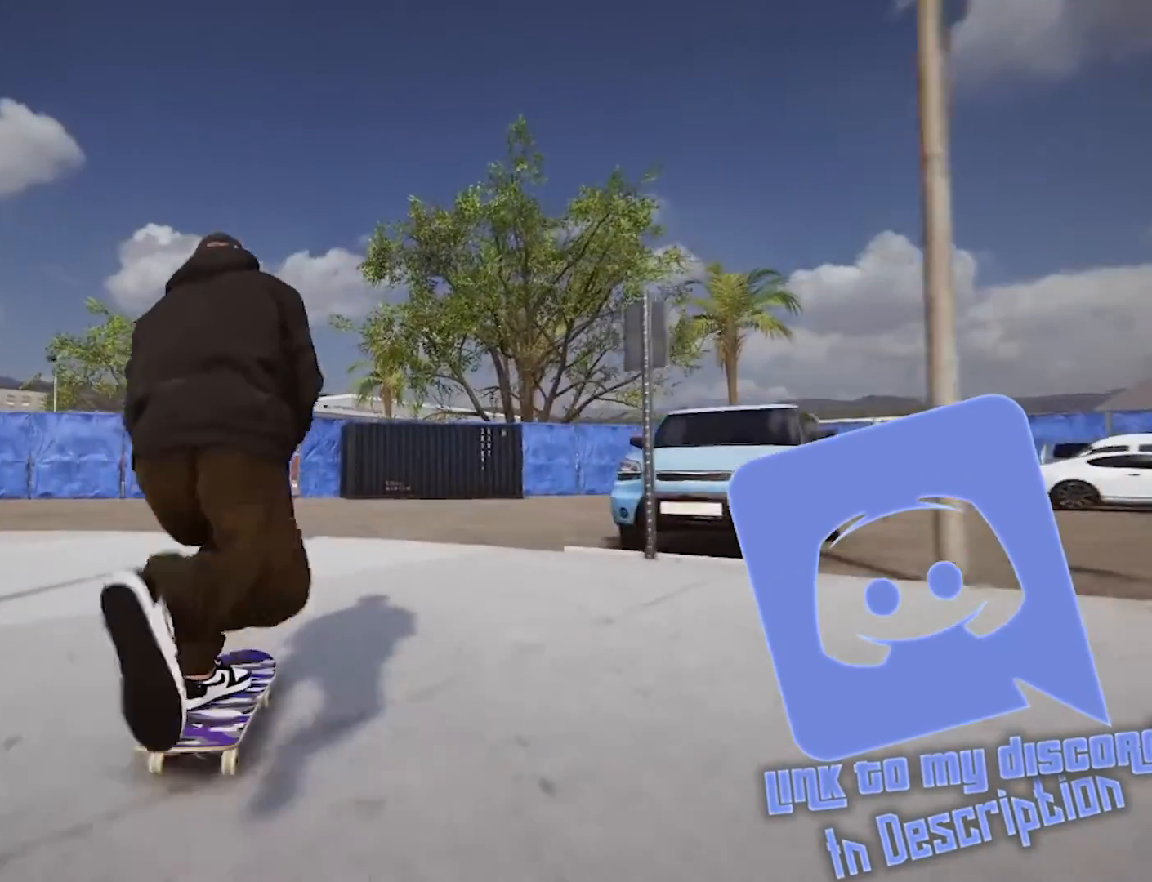
{"buttons": ["L2"], "left_stick": "left", "right_stick": "center", "events": [[33, "right_stick", "down"], [133, "left_stick", "down"], [400, "L2", "down"], [400, "left_stick", "left"], [433, "right_stick", "center"]]}
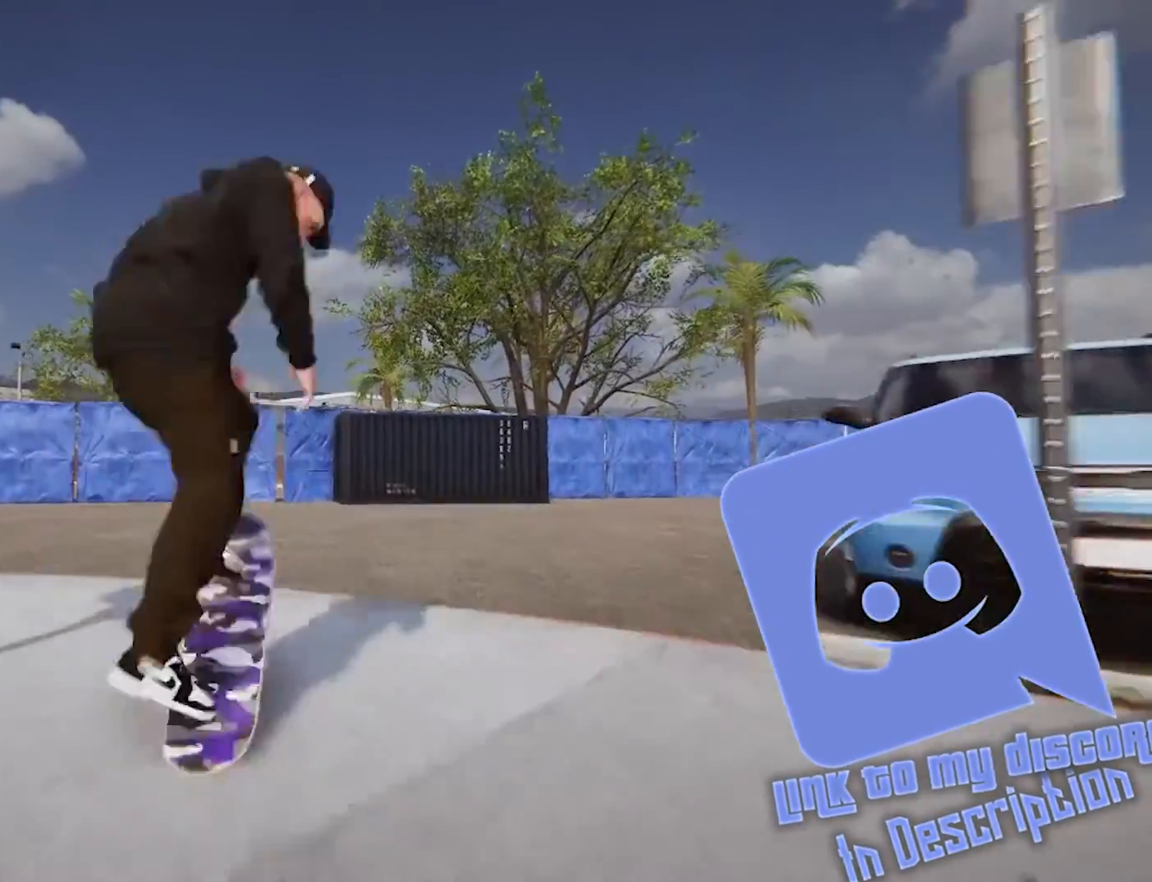
{"buttons": [], "left_stick": "center", "right_stick": "center", "events": [[133, "left_stick", "center"], [333, "L2", "up"]]}
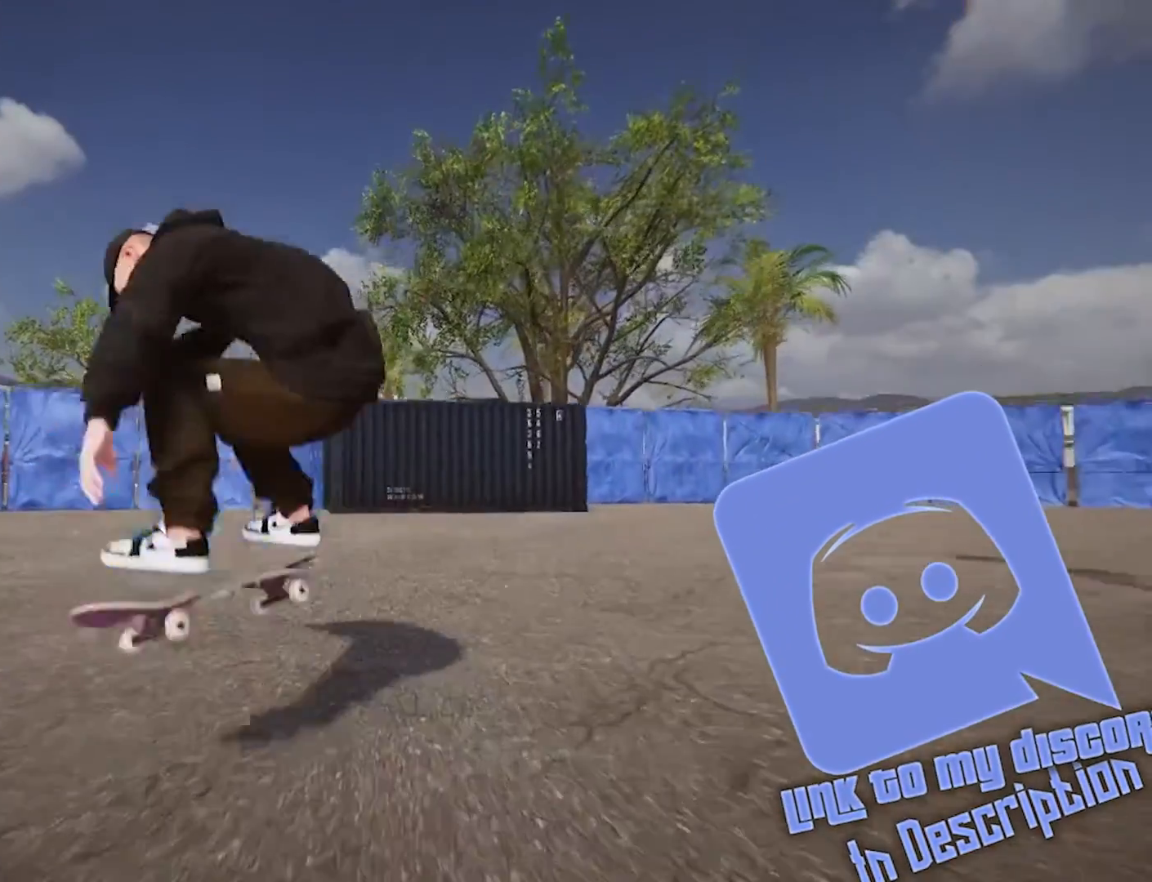
{"buttons": ["L2"], "left_stick": "center", "right_stick": "center", "events": [[167, "L2", "down"]]}
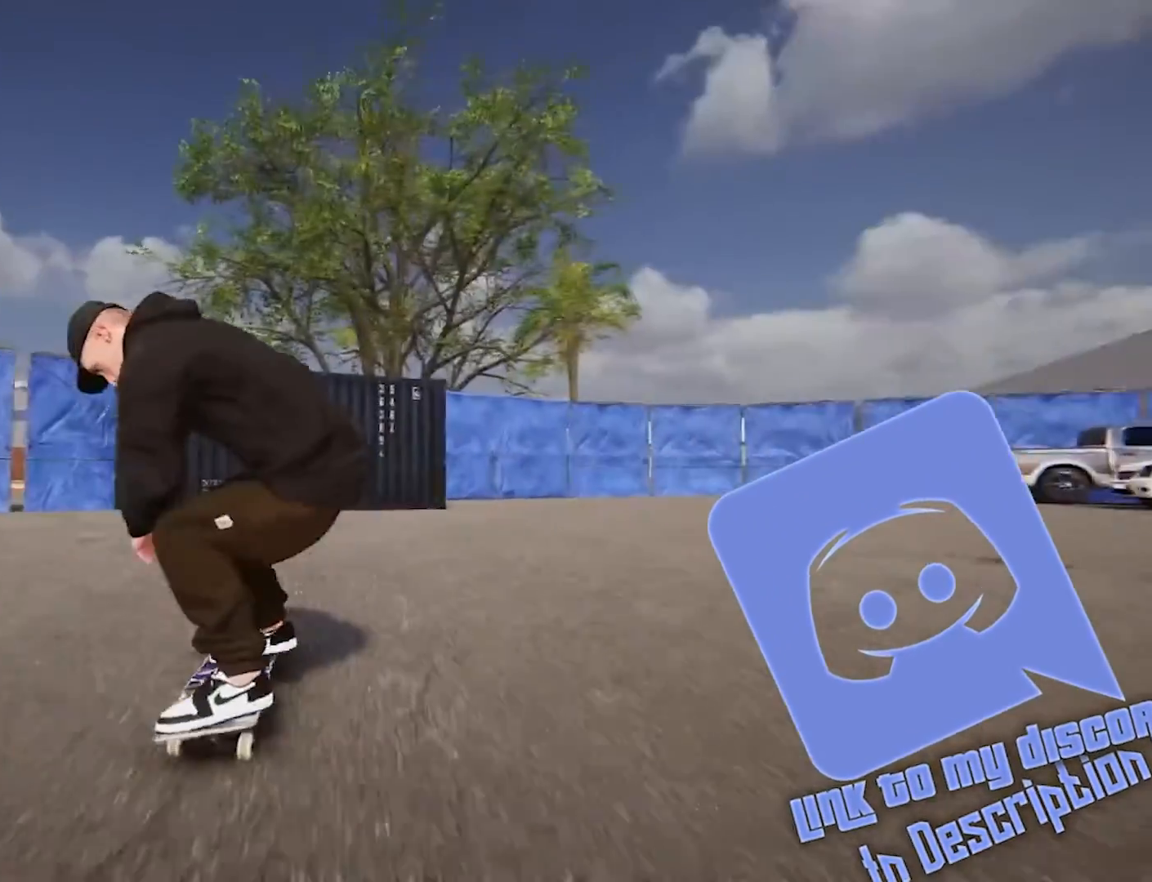
{"buttons": ["L2"], "left_stick": "center", "right_stick": "center", "events": []}
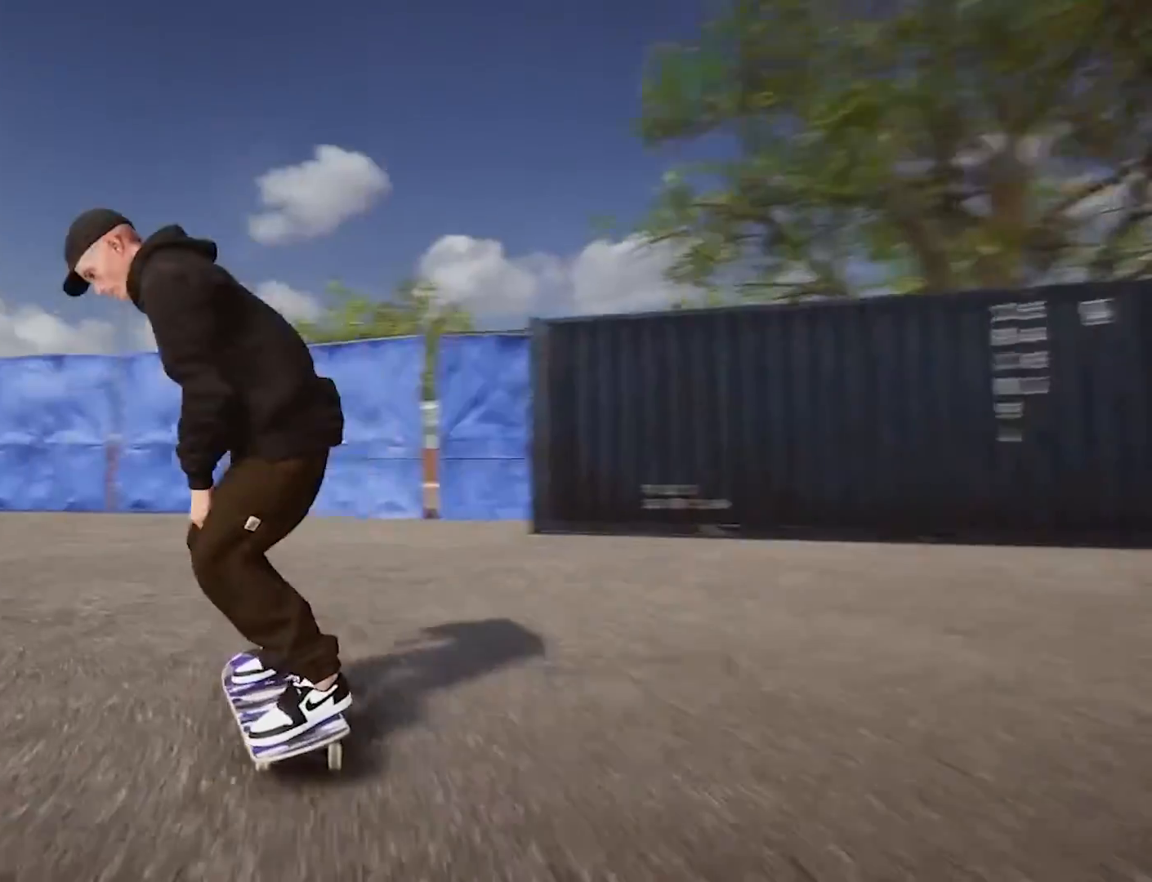
{"buttons": [], "left_stick": "center", "right_stick": "center", "events": [[333, "L2", "up"]]}
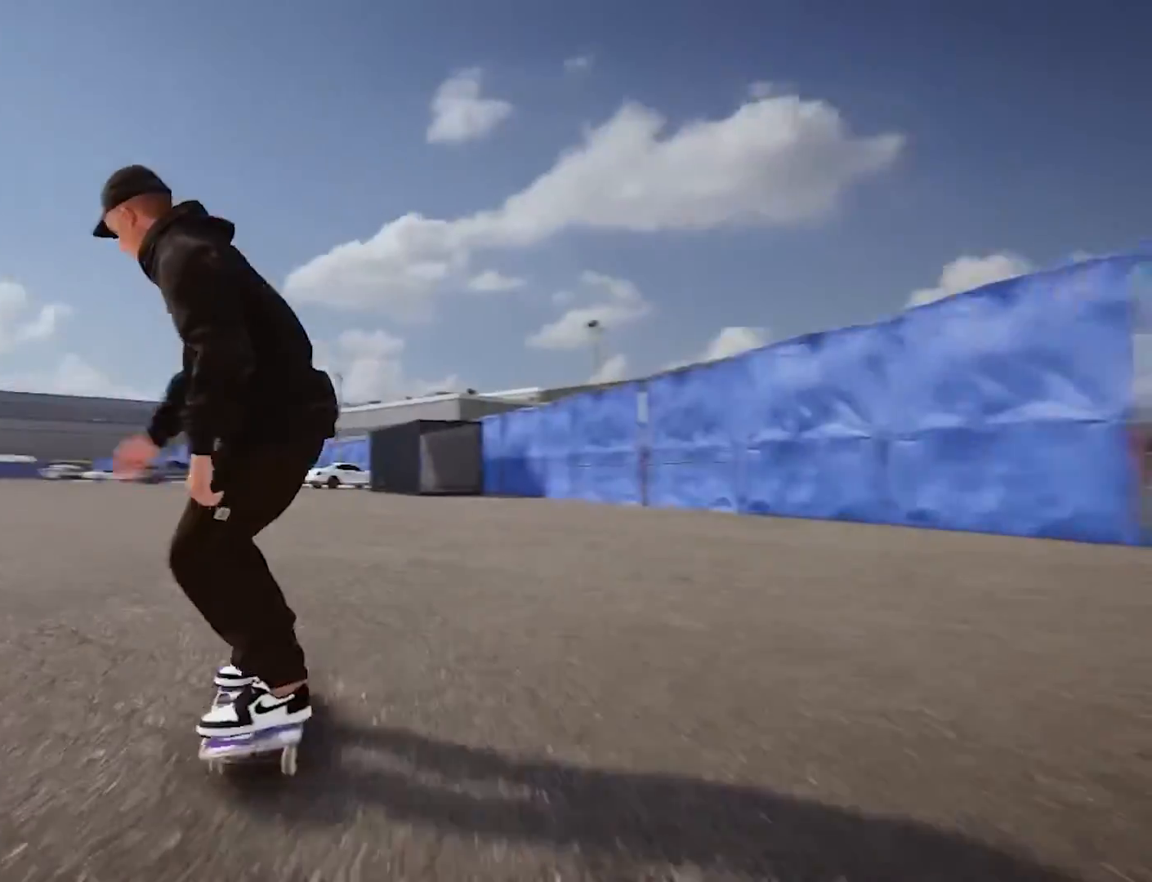
{"buttons": [], "left_stick": "center", "right_stick": "center", "events": []}
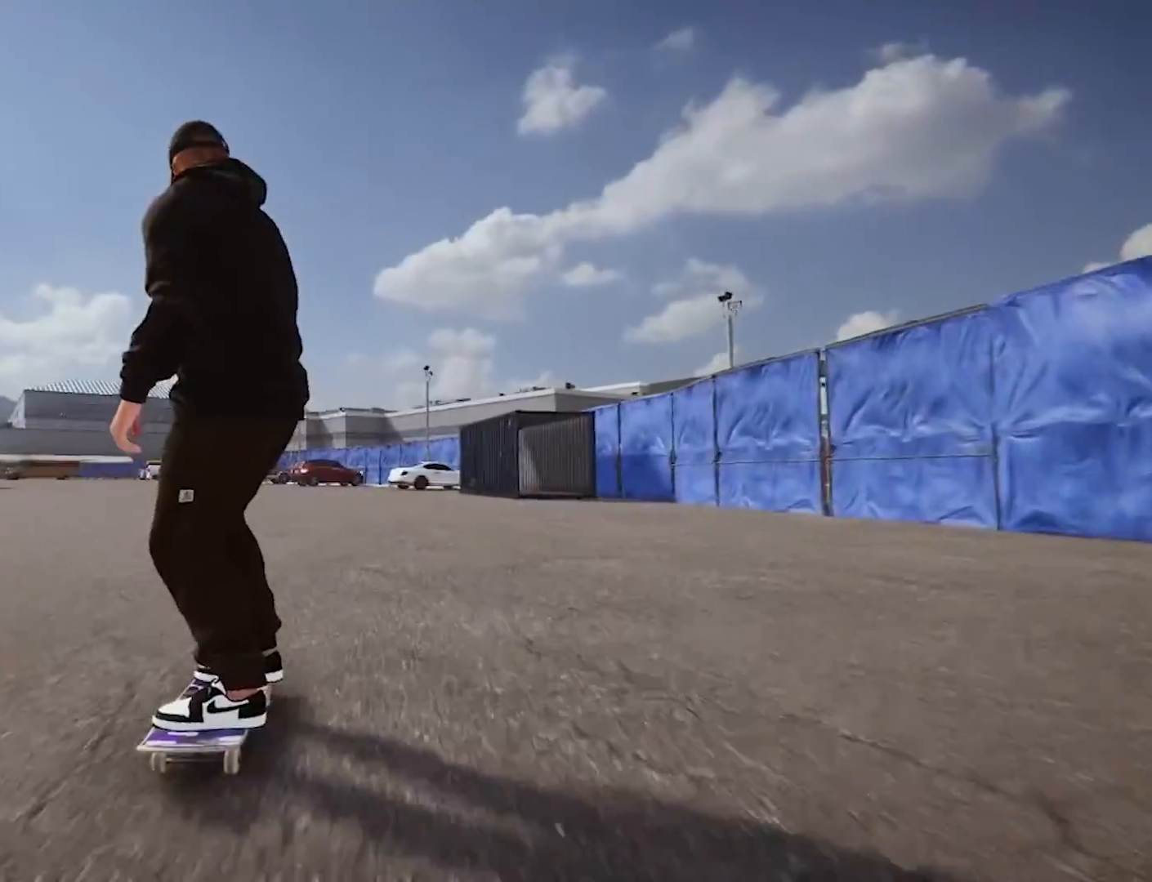
{"buttons": ["L2"], "left_stick": "center", "right_stick": "center", "events": [[100, "L2", "down"]]}
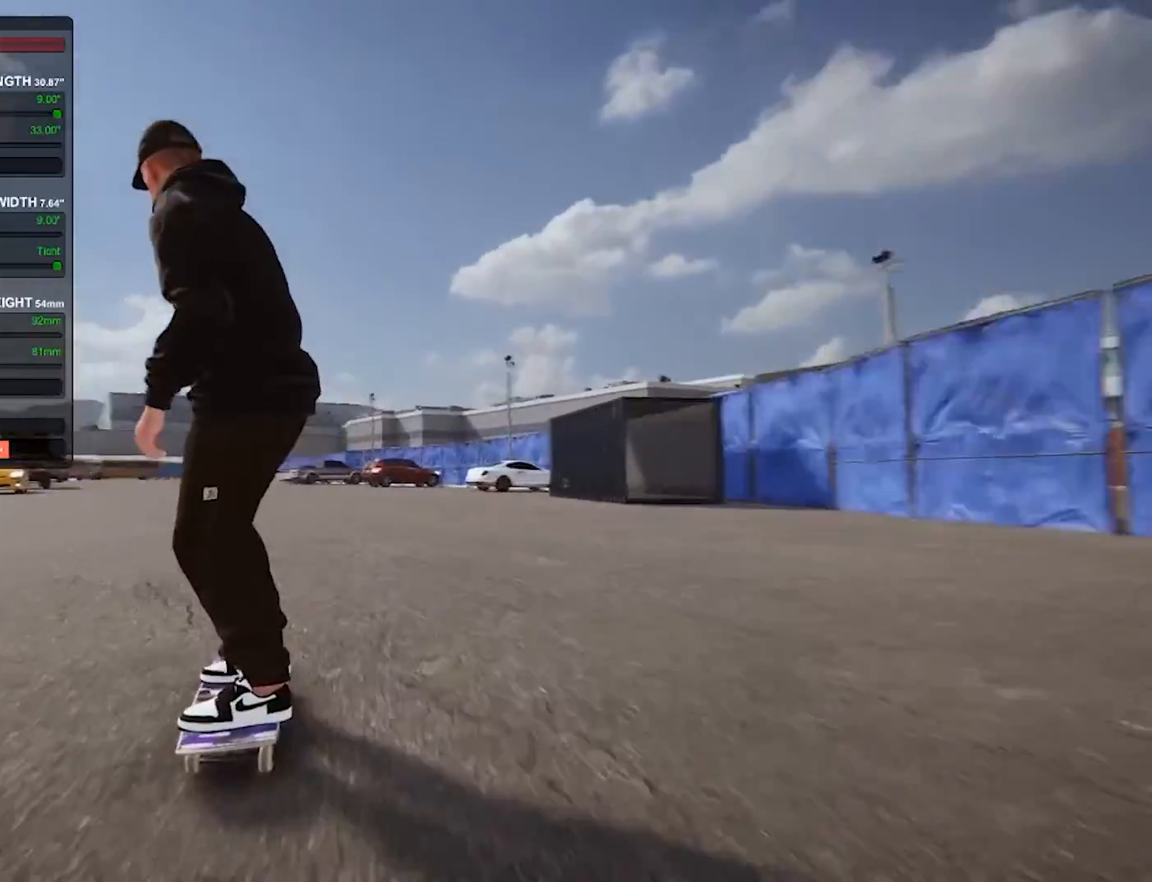
{"buttons": [], "left_stick": "center", "right_stick": "center", "events": [[100, "L2", "up"]]}
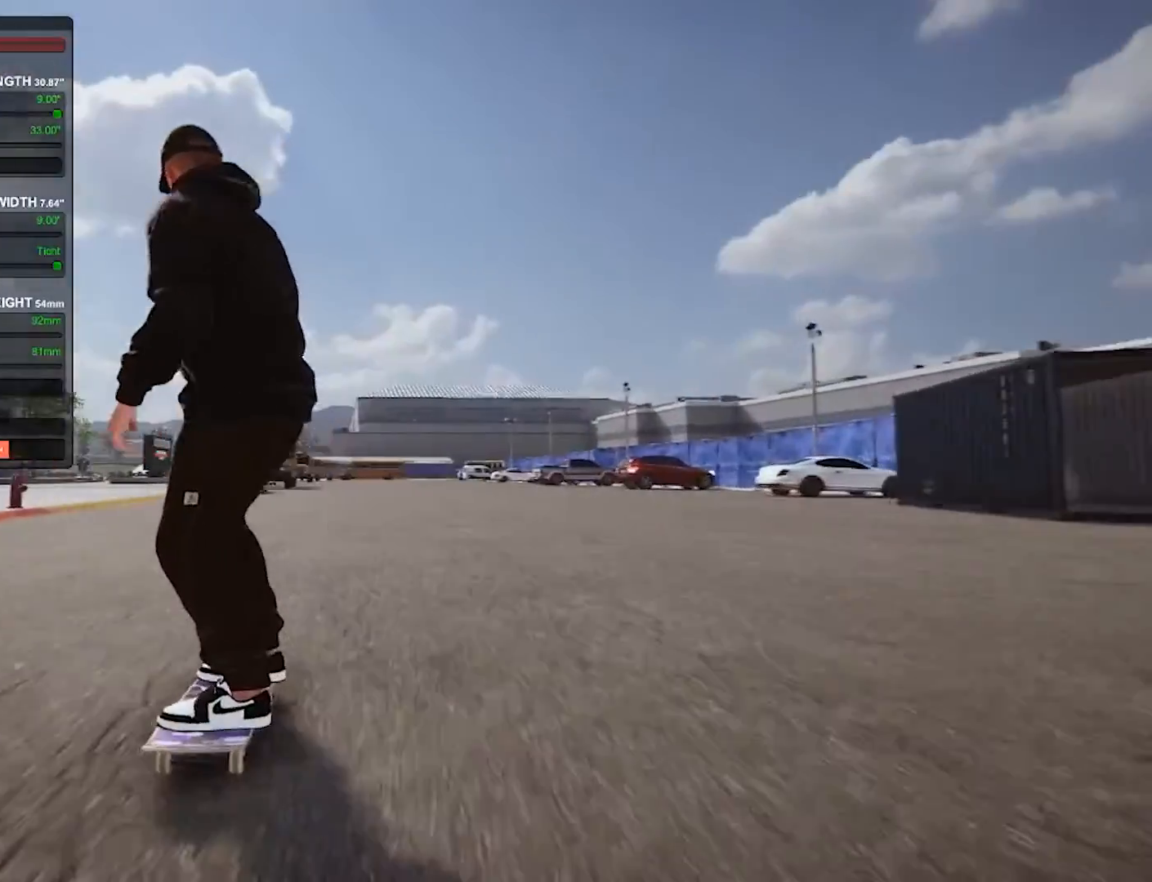
{"buttons": [], "left_stick": "center", "right_stick": "center", "events": []}
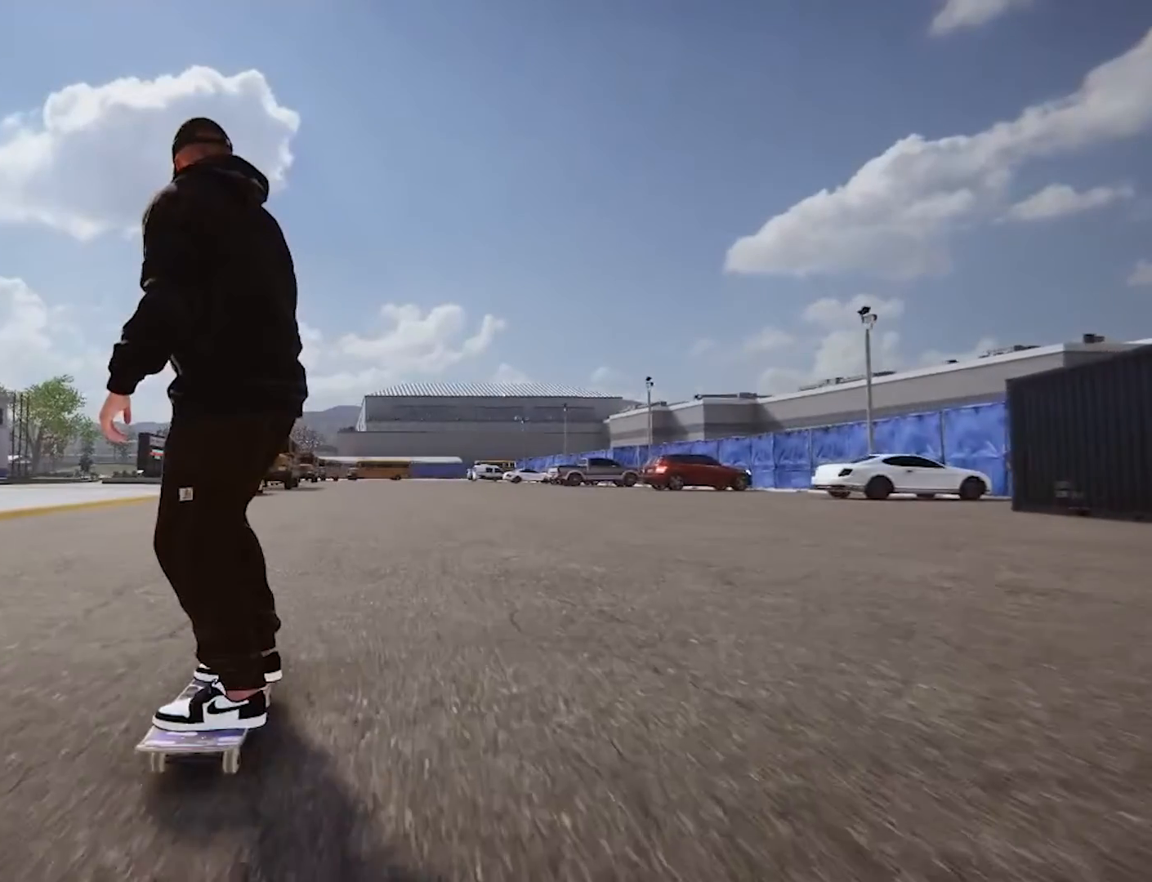
{"buttons": [], "left_stick": "center", "right_stick": "center", "events": []}
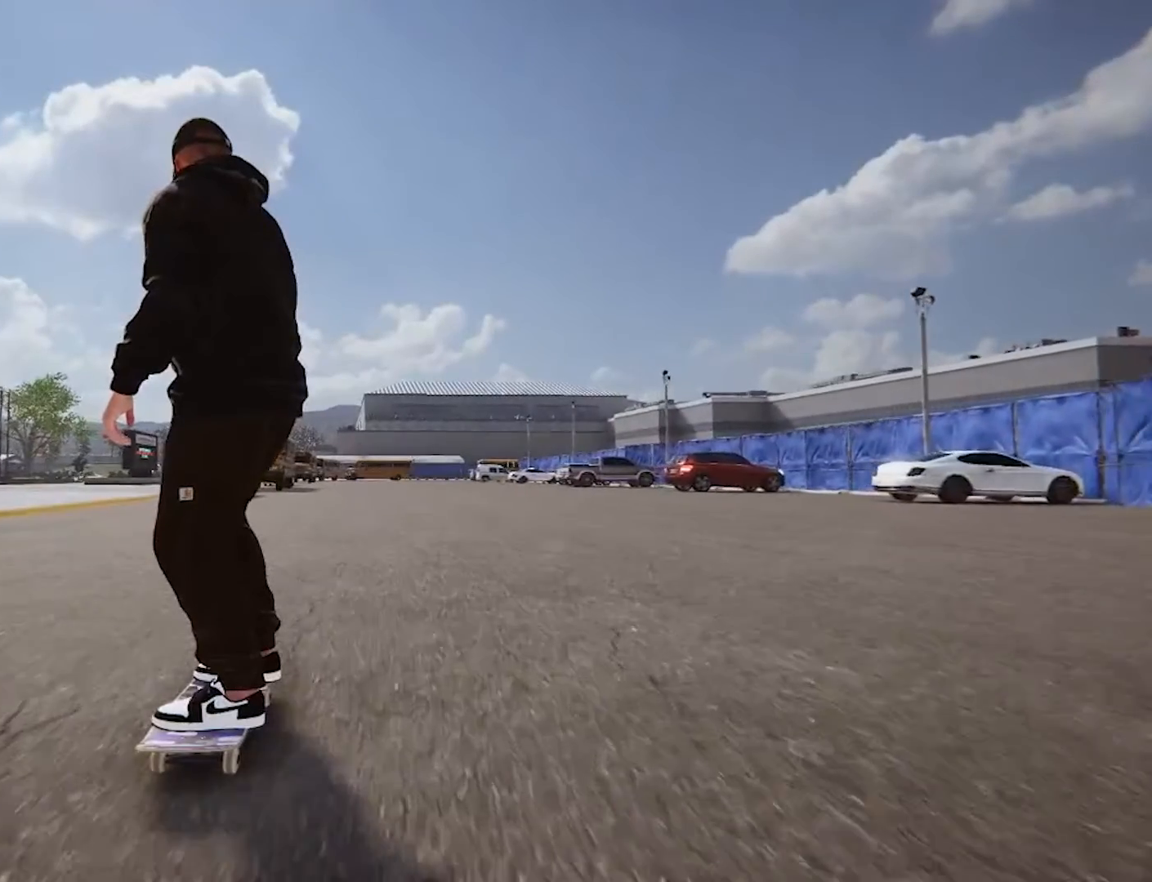
{"buttons": [], "left_stick": "center", "right_stick": "center", "events": []}
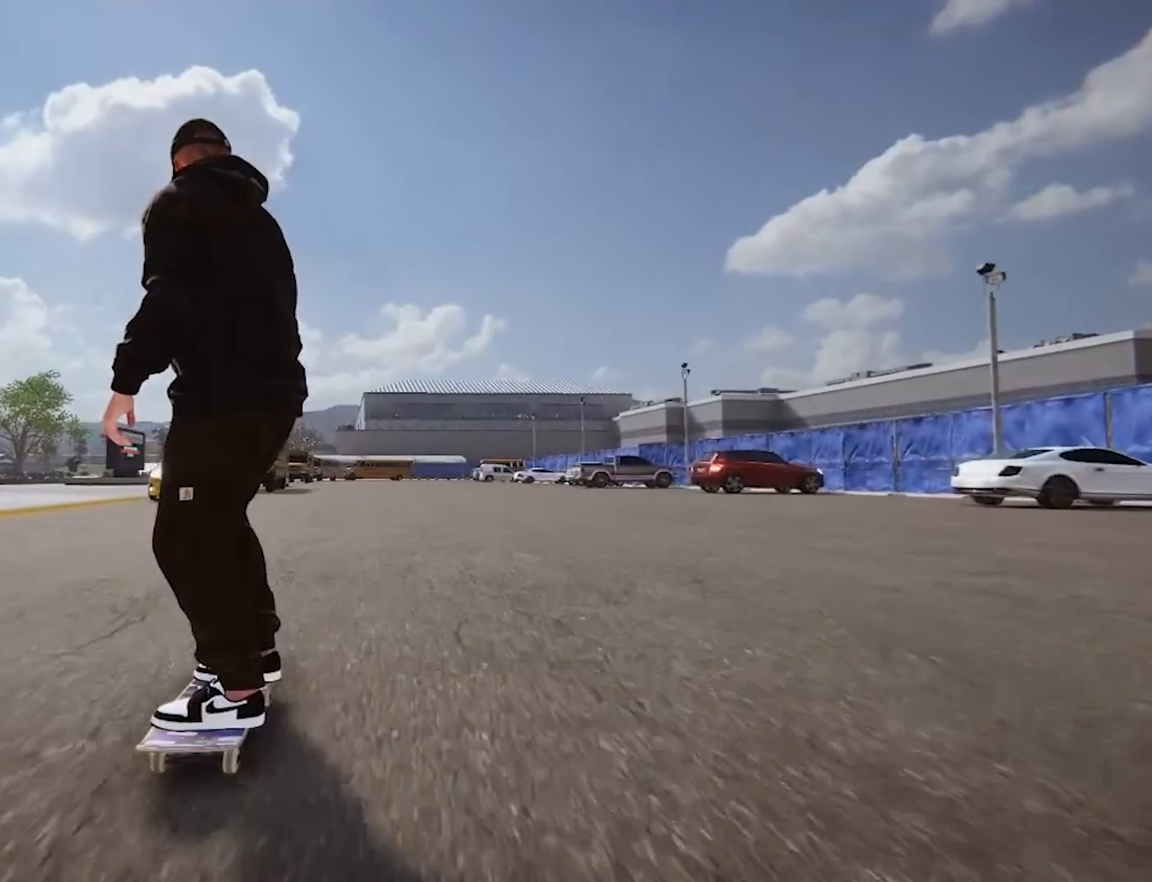
{"buttons": [], "left_stick": "center", "right_stick": "center", "events": []}